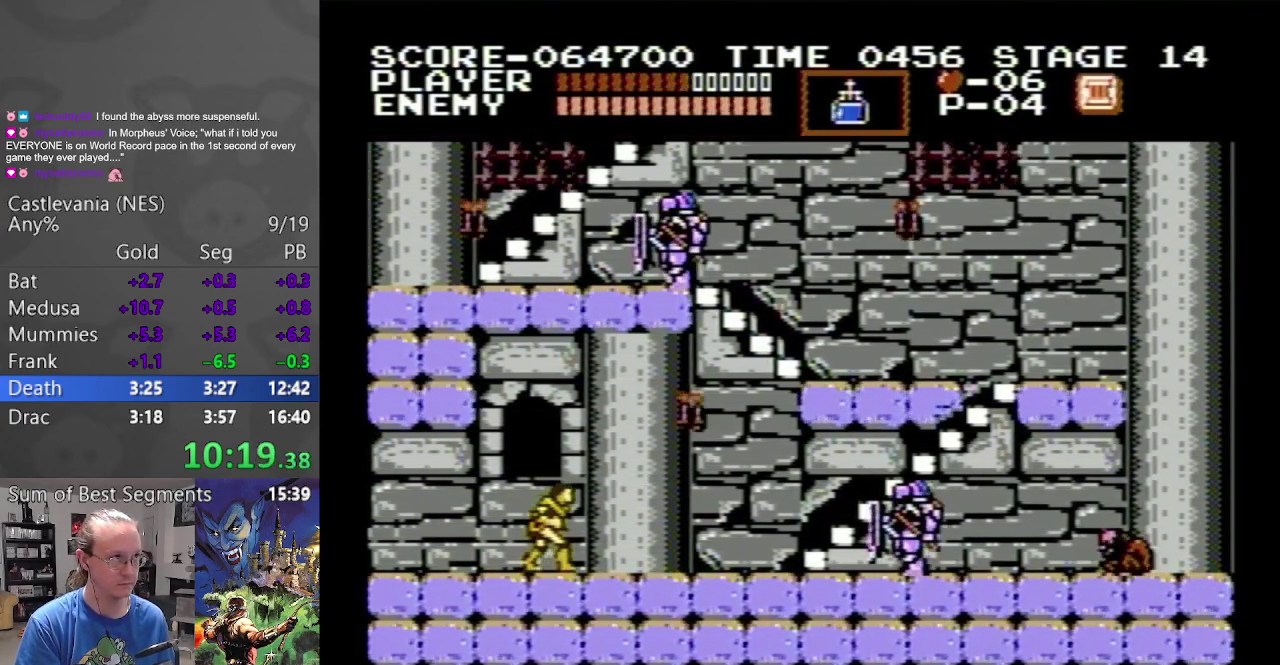
Gameplay with a controller (Nintendo layout); each line is a JSON object with the inputs held at the frame after it. "events" lists button and stick changes between this image and that frame as [ms after this image, input, new state], when the widget could be followed in between. Not read: L3 R3.
{"buttons": [], "events": [[133, "A", "down"], [183, "DPAD_UP", "down"], [200, "A", "up"], [283, "B", "down"], [300, "DPAD_RIGHT", "up"], [350, "B", "up"], [400, "DPAD_UP", "up"]]}
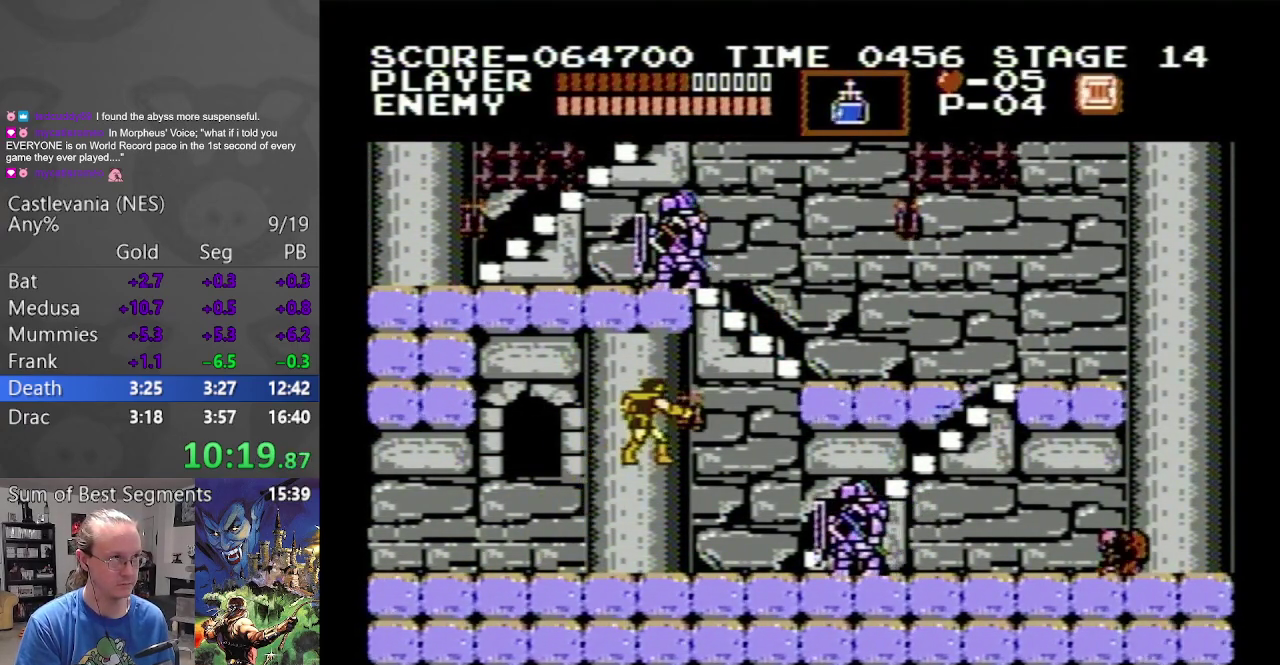
{"buttons": ["DPAD_LEFT"], "events": [[83, "DPAD_LEFT", "down"]]}
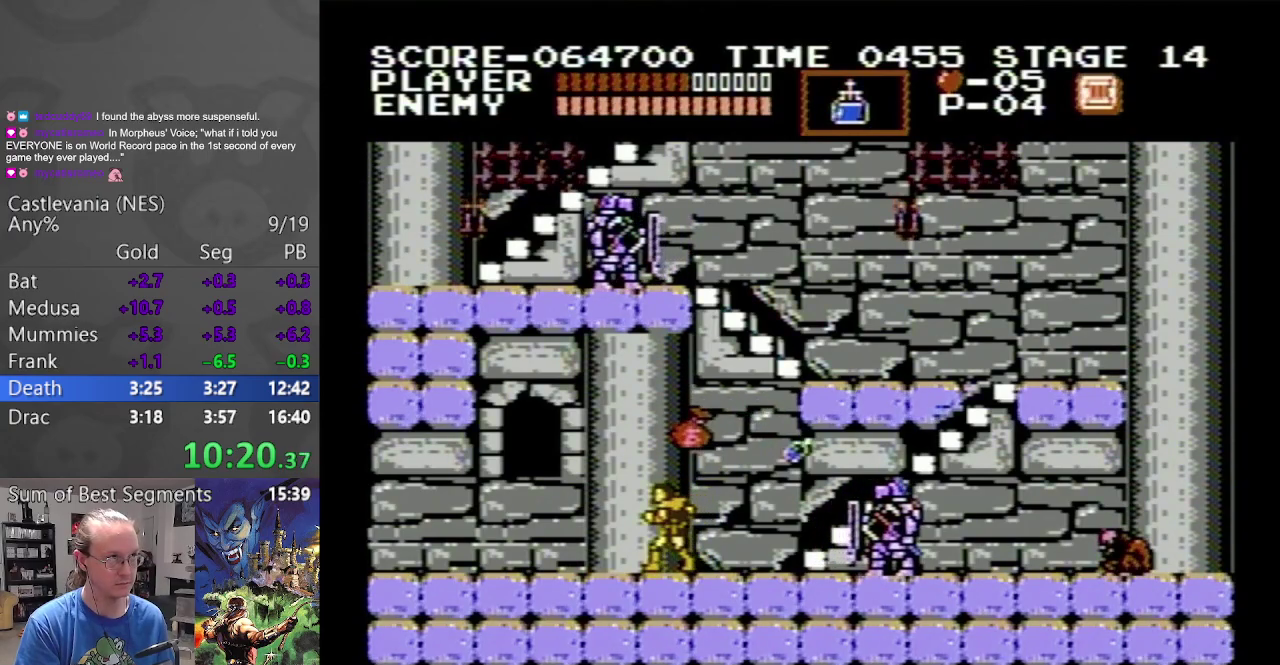
{"buttons": [], "events": [[117, "DPAD_LEFT", "up"]]}
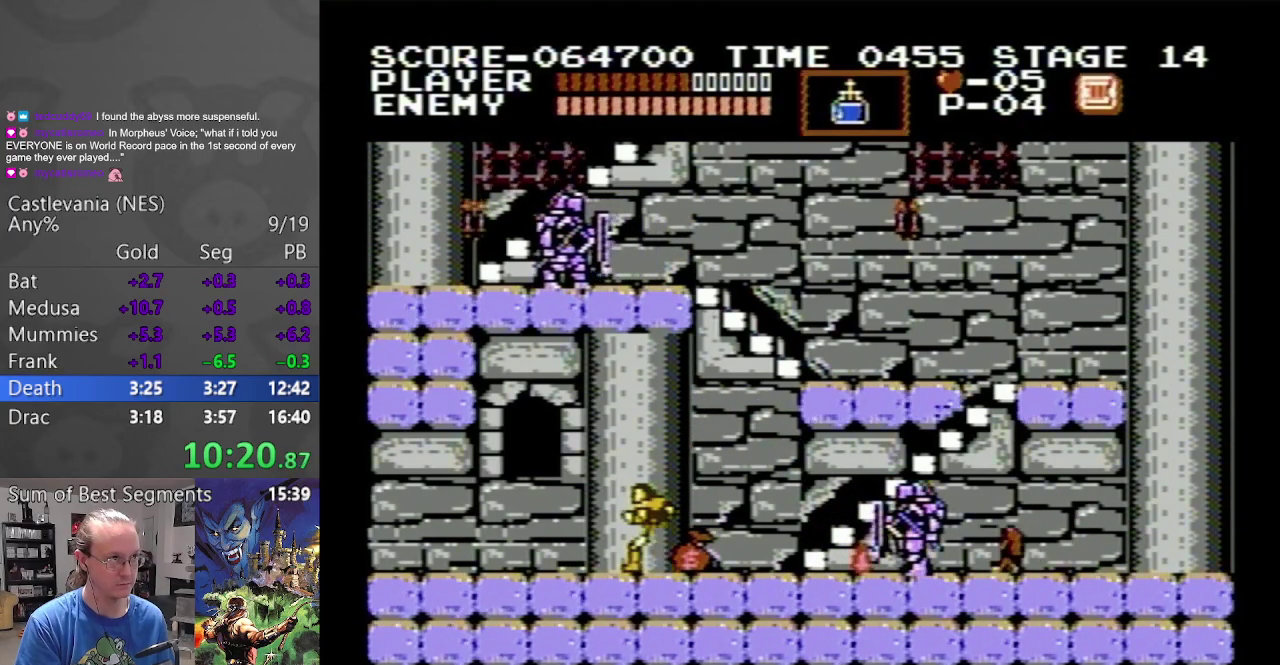
{"buttons": [], "events": [[250, "DPAD_RIGHT", "down"], [333, "DPAD_RIGHT", "up"]]}
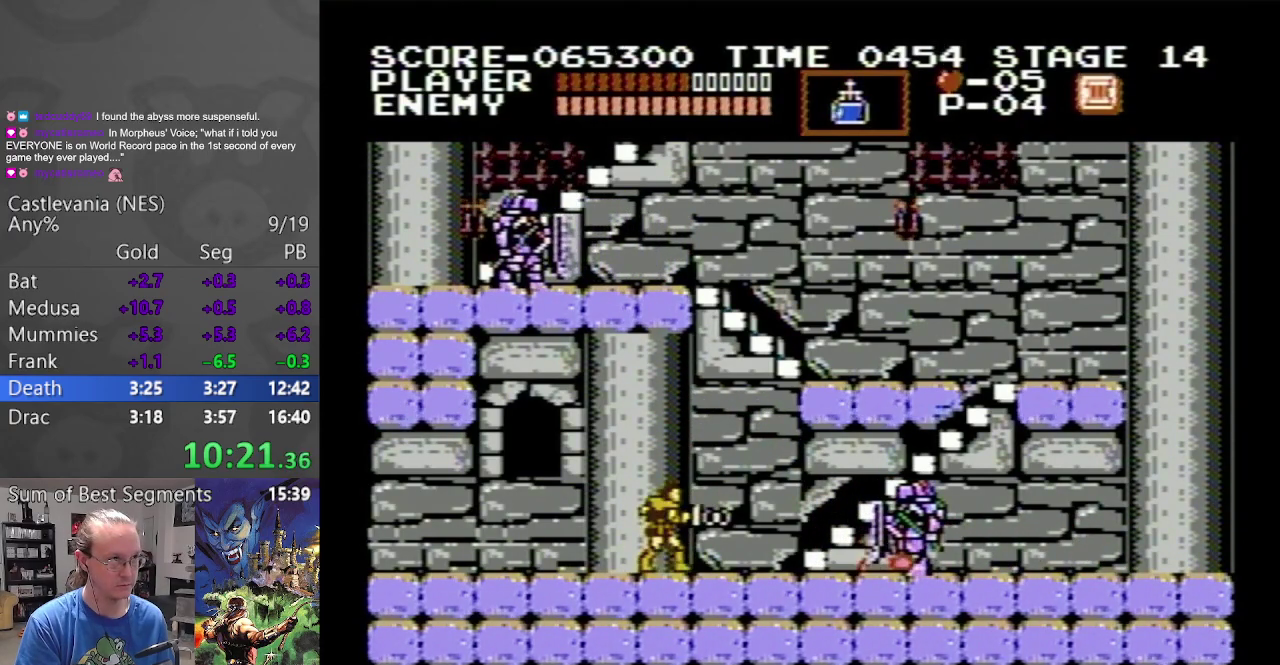
{"buttons": ["DPAD_RIGHT"], "events": [[233, "DPAD_RIGHT", "down"]]}
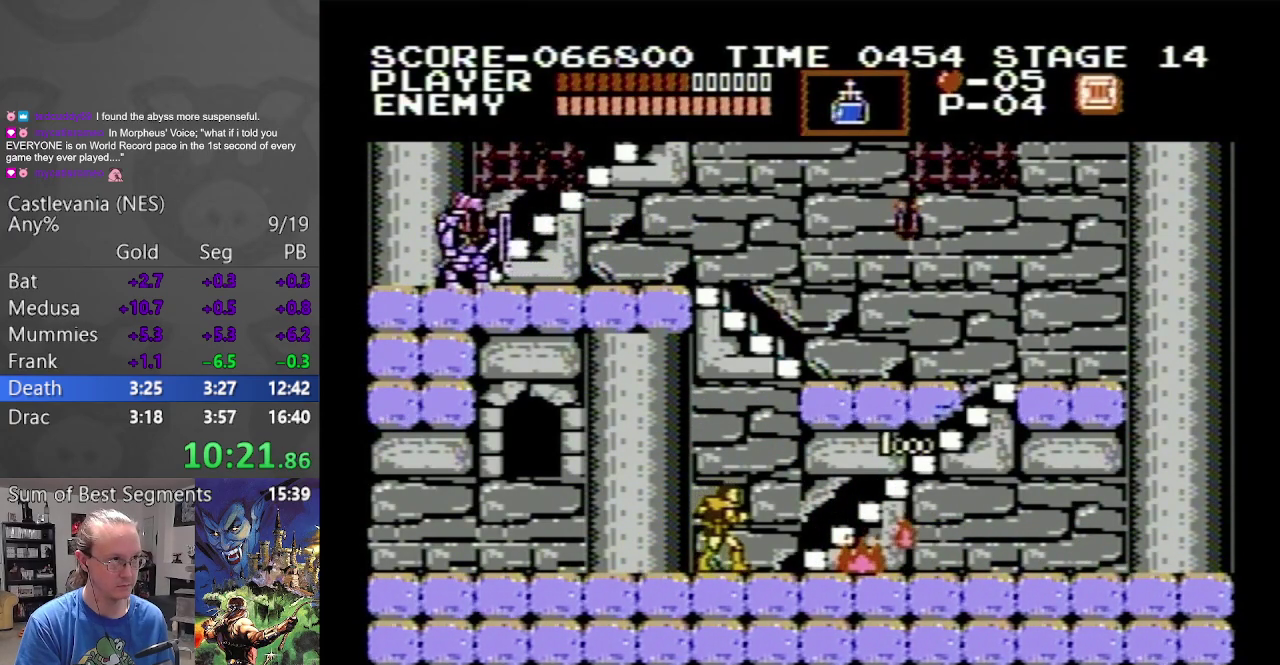
{"buttons": ["DPAD_RIGHT"], "events": []}
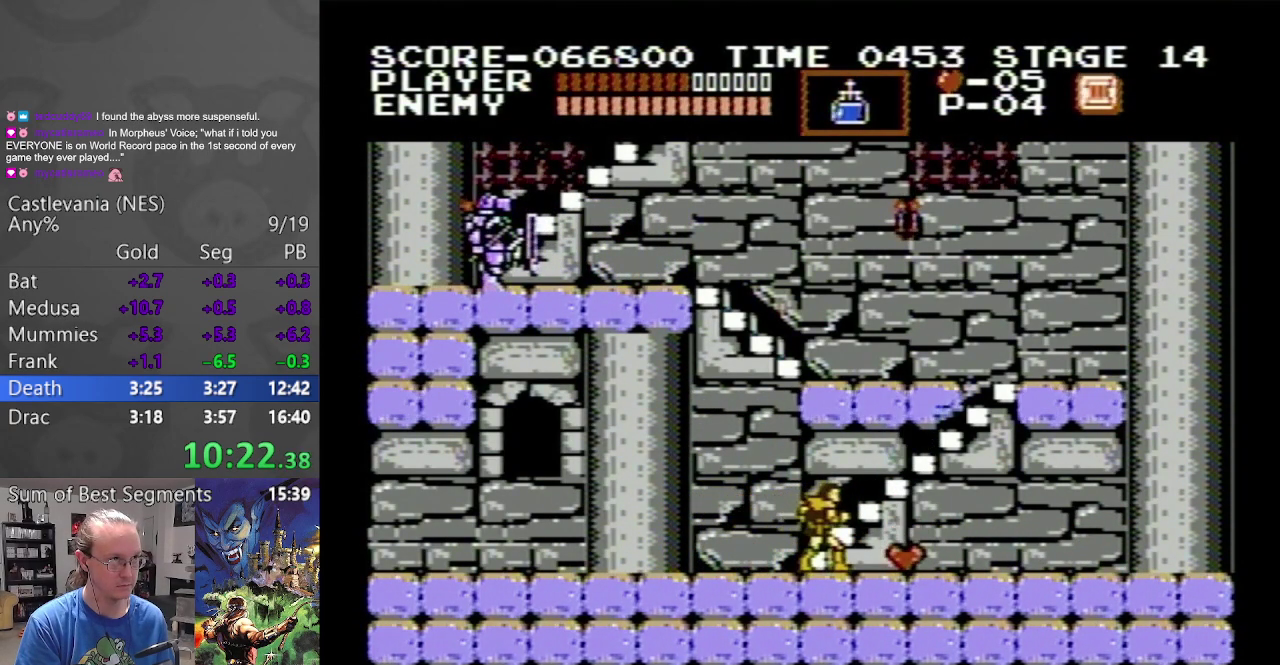
{"buttons": ["DPAD_UP", "DPAD_LEFT"], "events": [[317, "DPAD_LEFT", "down"], [317, "DPAD_RIGHT", "up"], [483, "DPAD_UP", "down"]]}
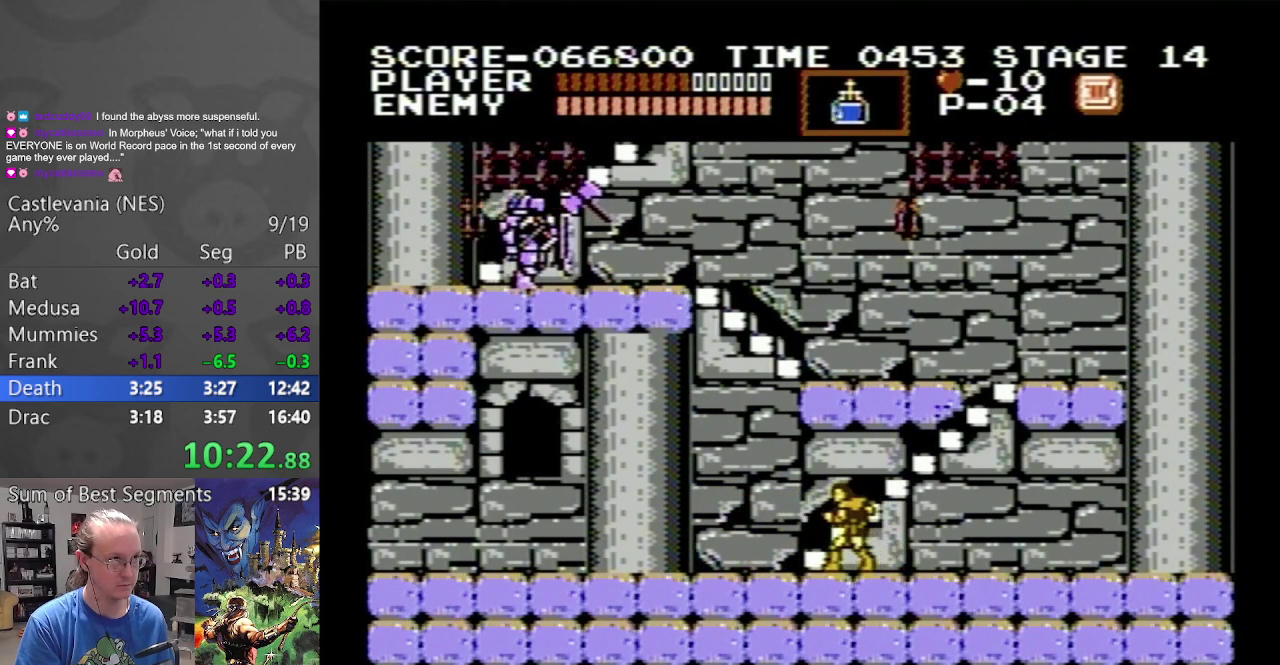
{"buttons": ["DPAD_UP"], "events": [[150, "DPAD_LEFT", "up"]]}
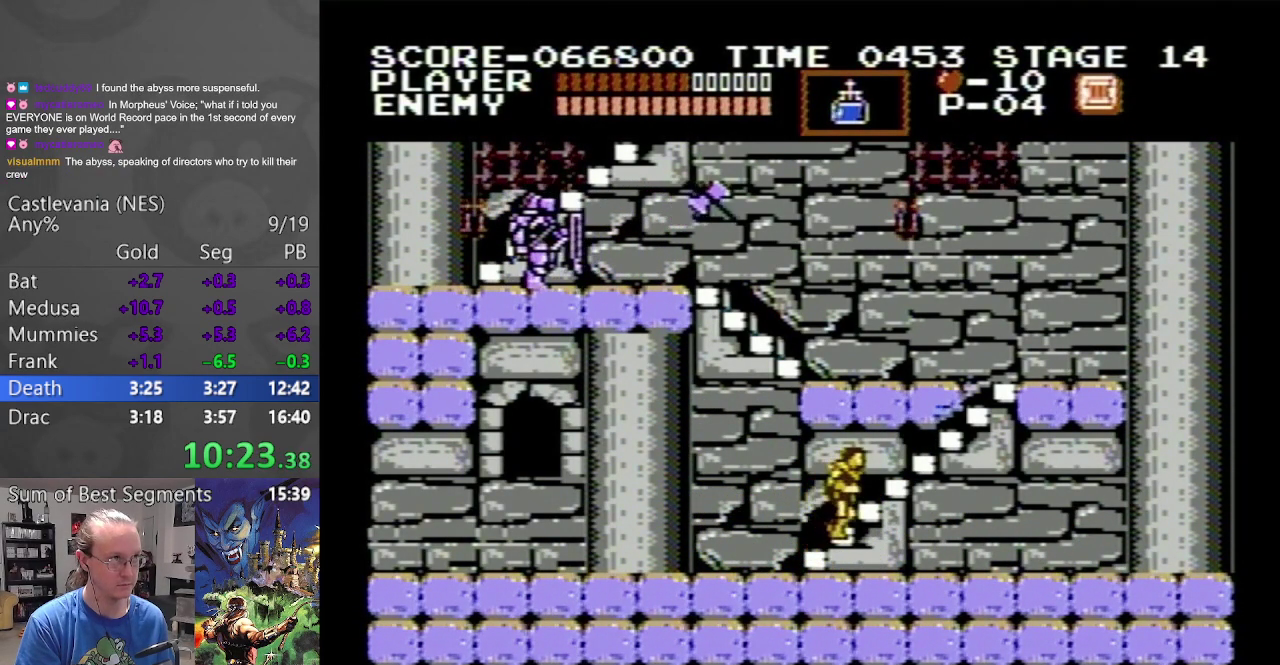
{"buttons": ["DPAD_UP"], "events": []}
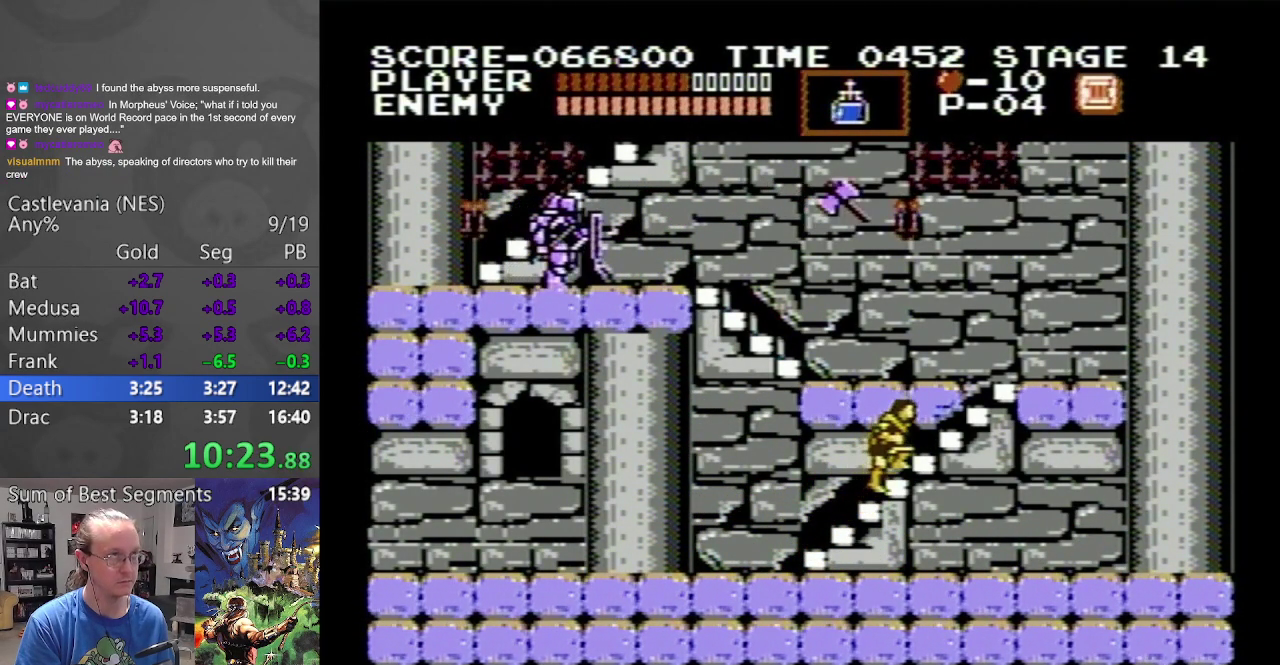
{"buttons": ["DPAD_UP"], "events": []}
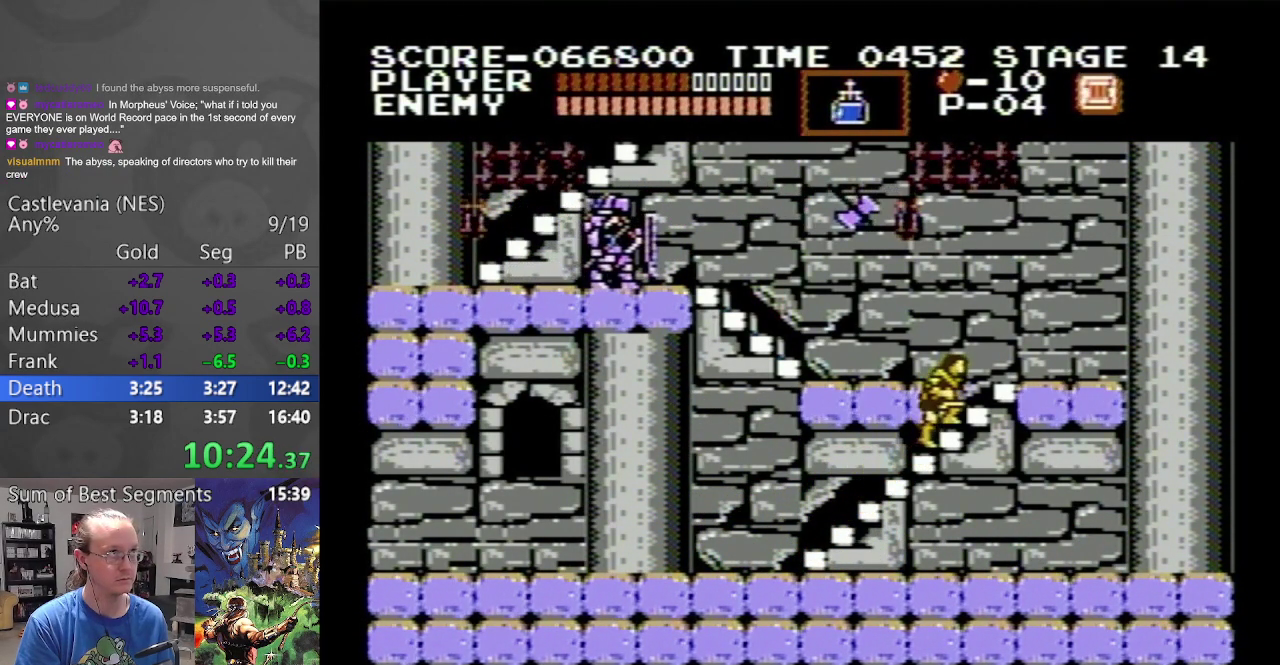
{"buttons": ["DPAD_UP", "DPAD_LEFT"], "events": [[433, "DPAD_LEFT", "down"]]}
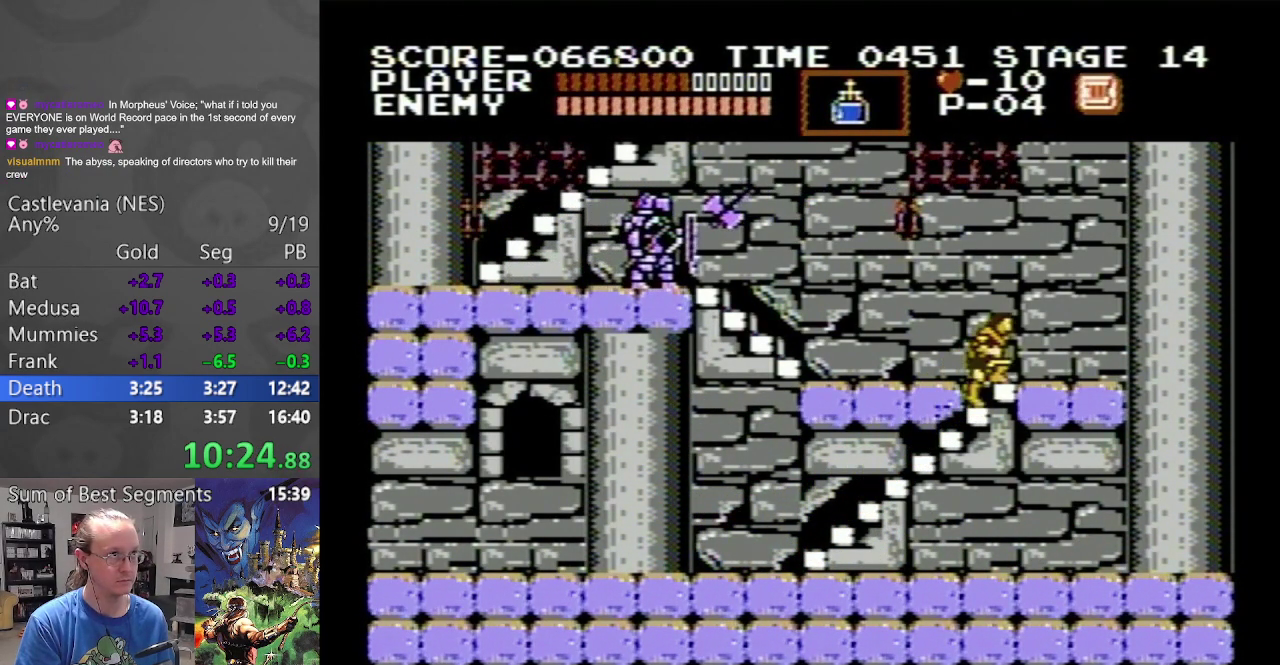
{"buttons": ["DPAD_LEFT"], "events": [[133, "DPAD_UP", "up"]]}
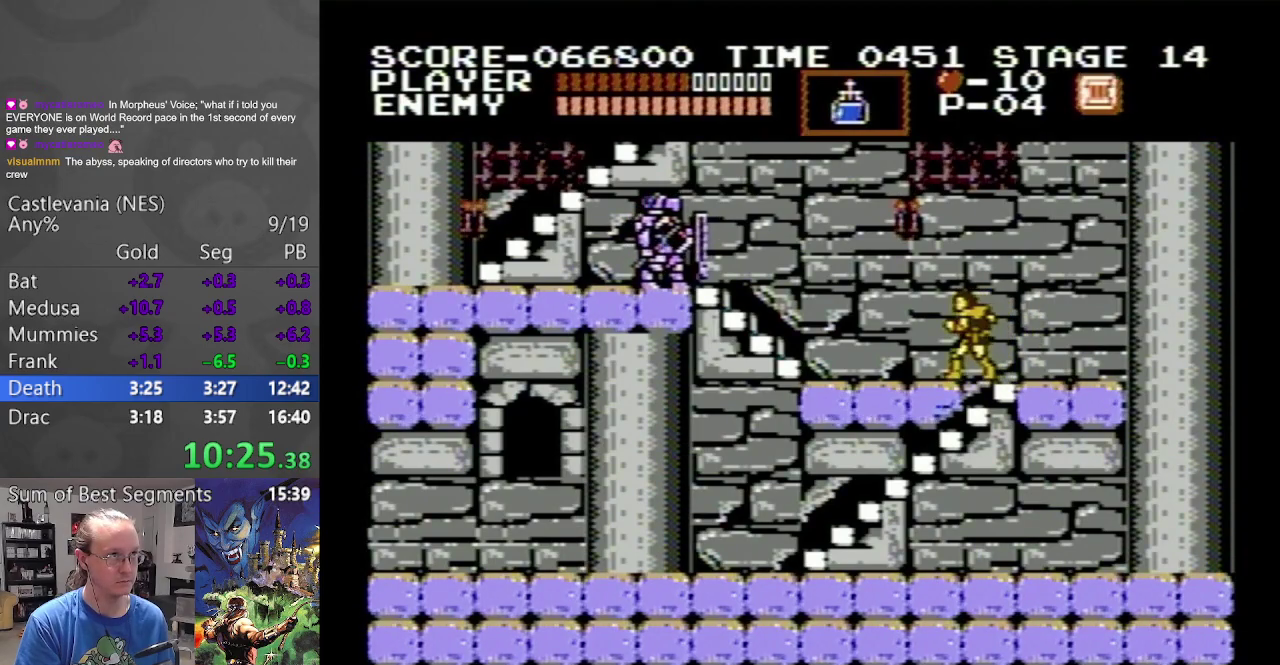
{"buttons": ["DPAD_UP", "DPAD_RIGHT"], "events": [[267, "A", "down"], [300, "DPAD_UP", "down"], [333, "A", "up"], [400, "B", "down"], [400, "DPAD_LEFT", "up"], [467, "DPAD_RIGHT", "down"], [500, "B", "up"]]}
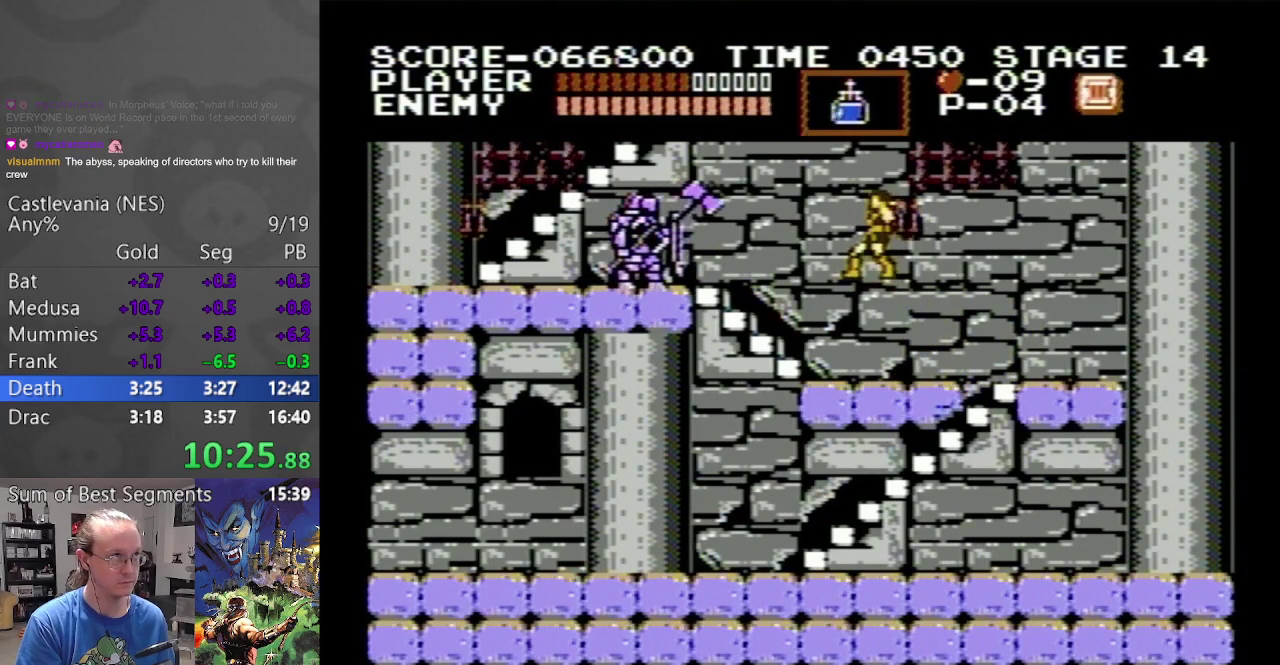
{"buttons": ["DPAD_RIGHT"], "events": [[17, "DPAD_RIGHT", "up"], [17, "DPAD_UP", "up"], [67, "DPAD_RIGHT", "down"]]}
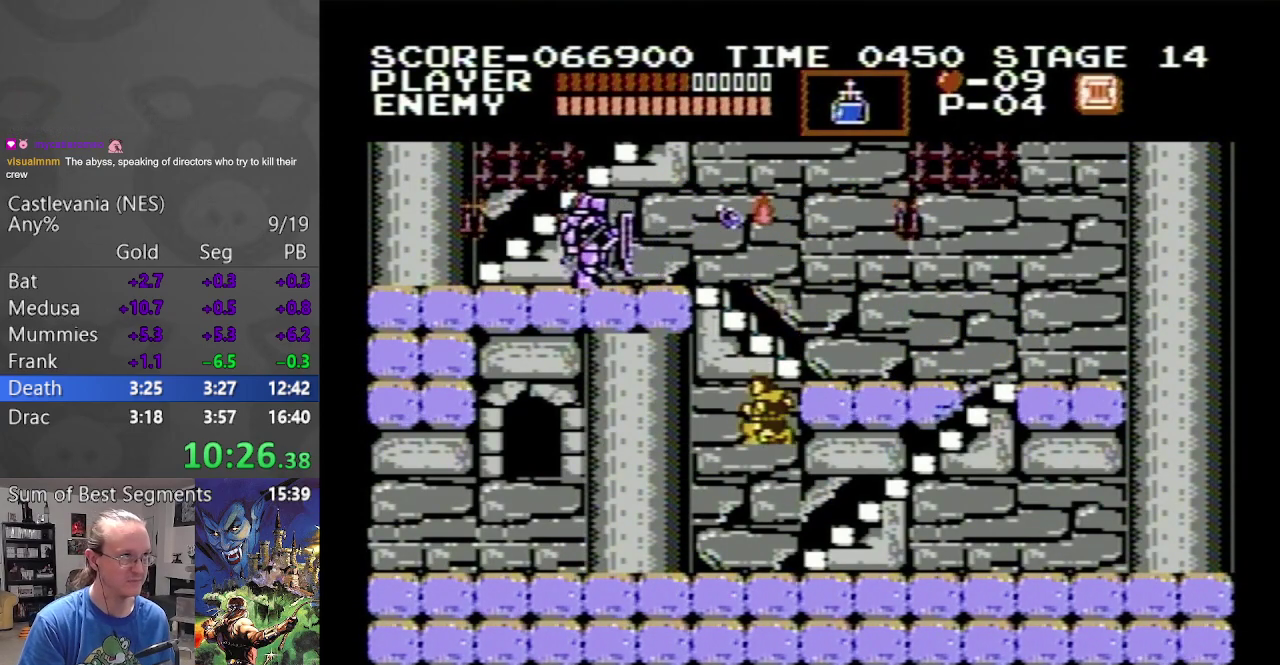
{"buttons": ["DPAD_RIGHT"], "events": [[250, "DPAD_RIGHT", "up"], [333, "DPAD_RIGHT", "down"]]}
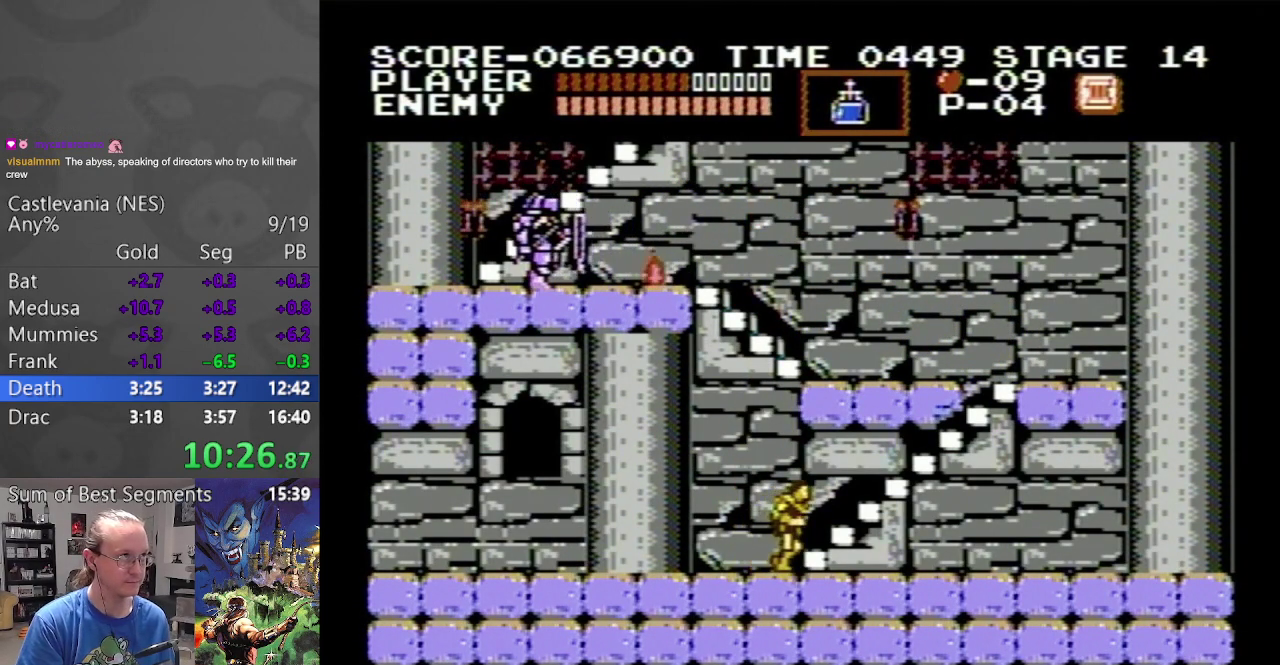
{"buttons": ["DPAD_UP", "DPAD_RIGHT"], "events": [[83, "DPAD_UP", "down"]]}
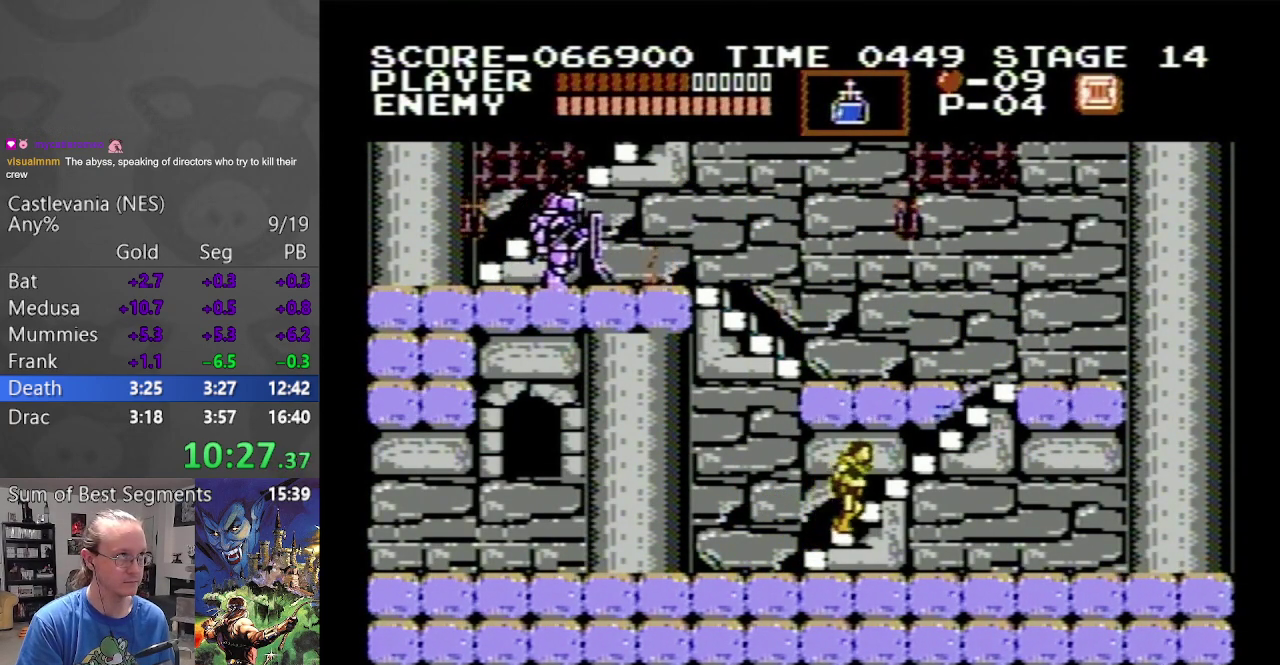
{"buttons": ["DPAD_UP", "DPAD_RIGHT"], "events": []}
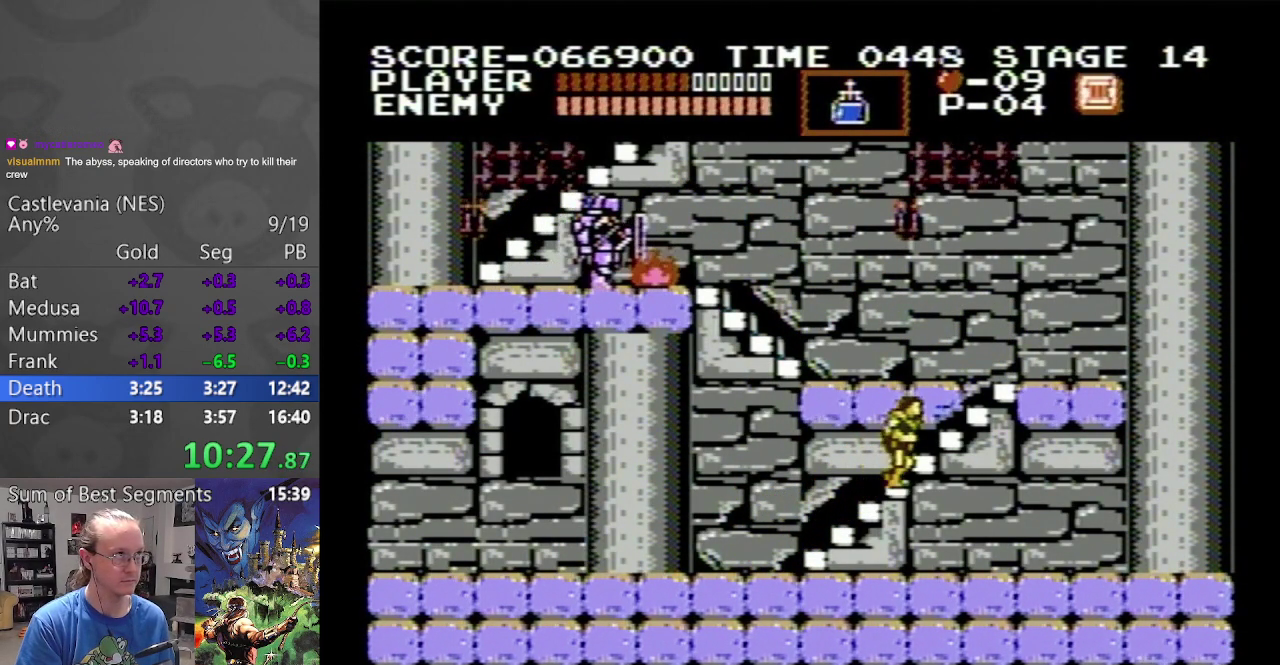
{"buttons": ["DPAD_UP"], "events": [[150, "DPAD_RIGHT", "up"]]}
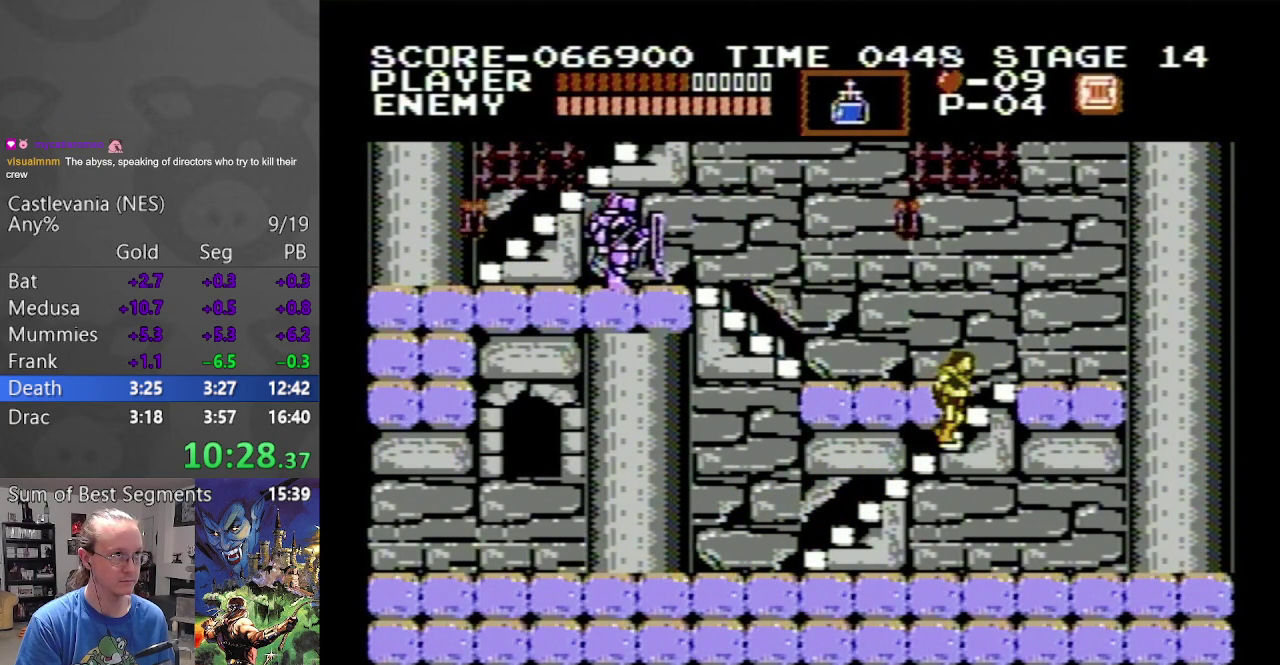
{"buttons": ["DPAD_LEFT"], "events": [[433, "DPAD_LEFT", "down"], [500, "DPAD_UP", "up"]]}
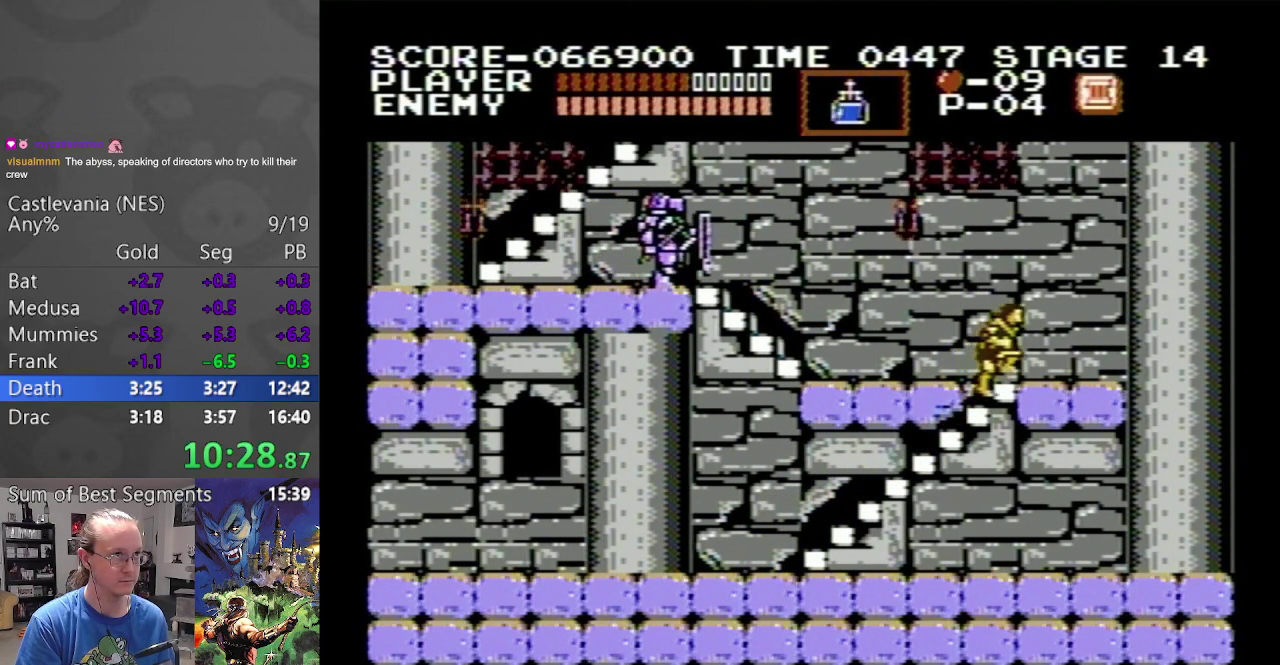
{"buttons": ["DPAD_LEFT"], "events": [[133, "DPAD_UP", "down"], [183, "DPAD_UP", "up"]]}
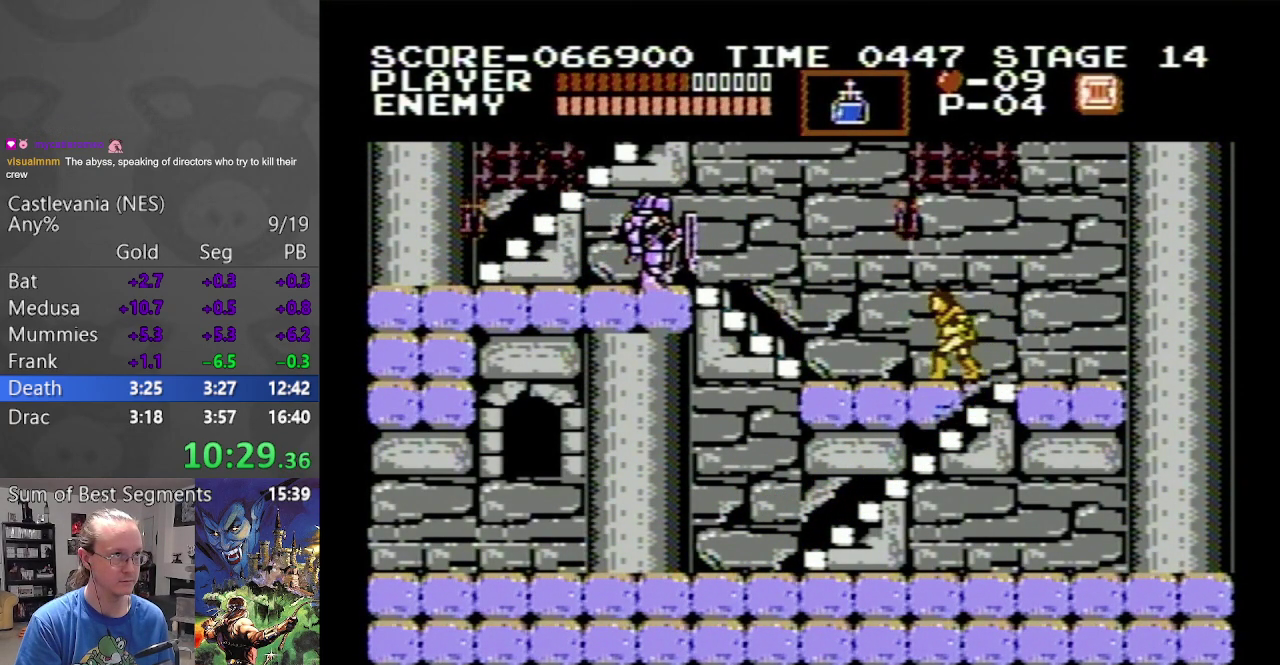
{"buttons": ["DPAD_LEFT"], "events": []}
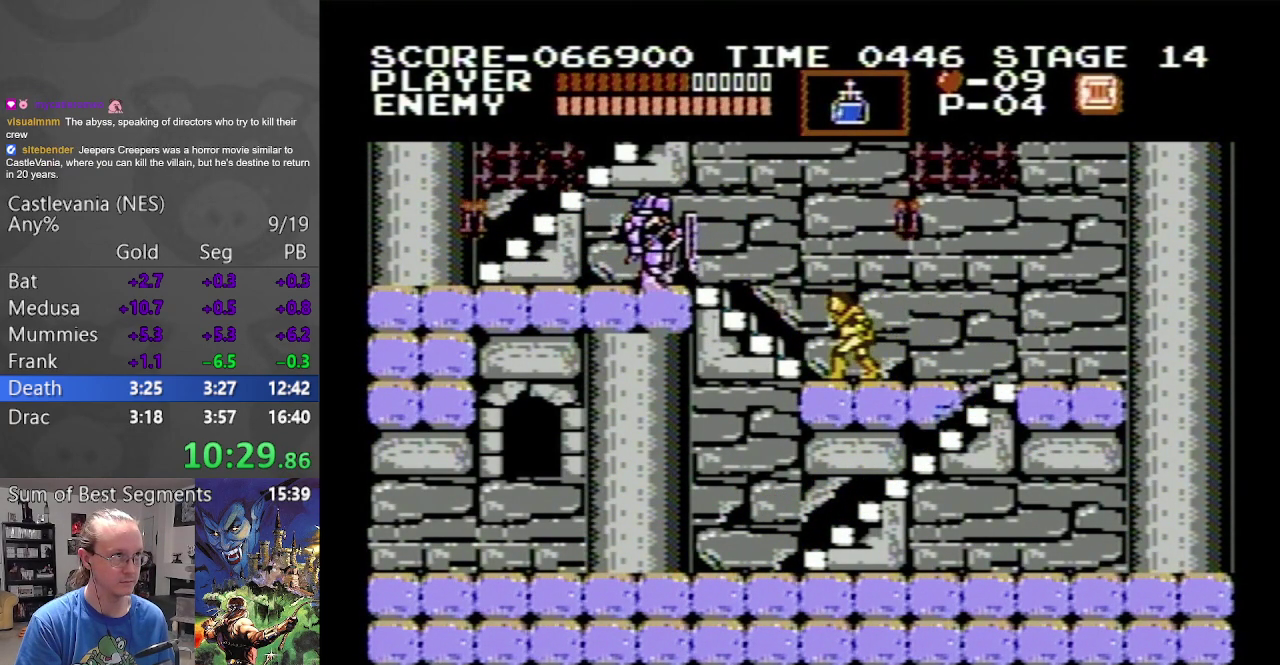
{"buttons": [], "events": [[67, "DPAD_LEFT", "up"], [167, "A", "down"], [200, "DPAD_UP", "down"], [233, "A", "up"], [283, "B", "down"], [400, "B", "up"], [417, "DPAD_UP", "up"]]}
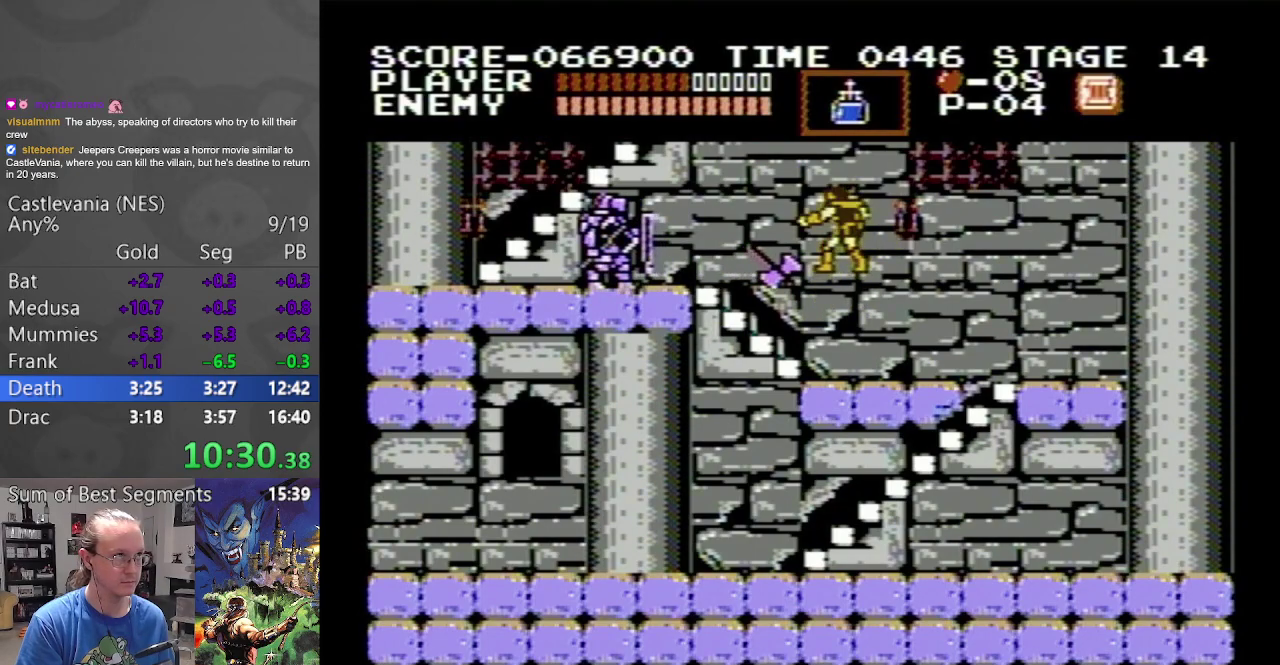
{"buttons": [], "events": [[17, "DPAD_RIGHT", "down"], [400, "DPAD_RIGHT", "up"]]}
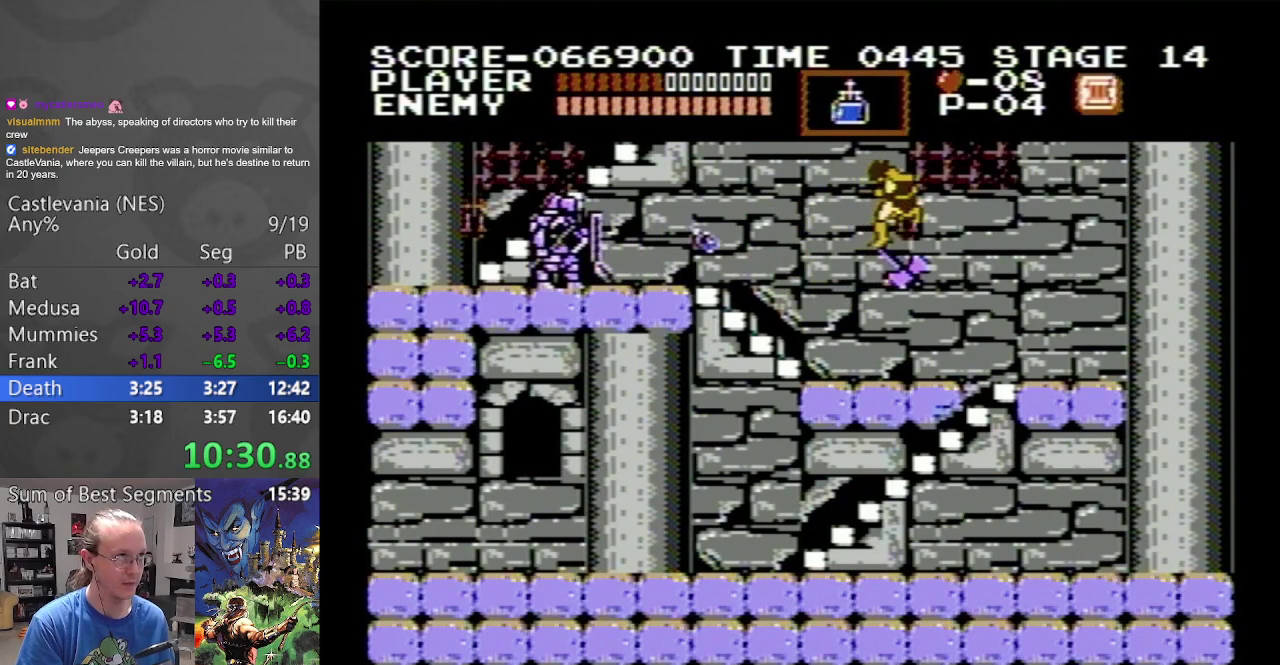
{"buttons": ["DPAD_LEFT"], "events": [[167, "DPAD_LEFT", "down"]]}
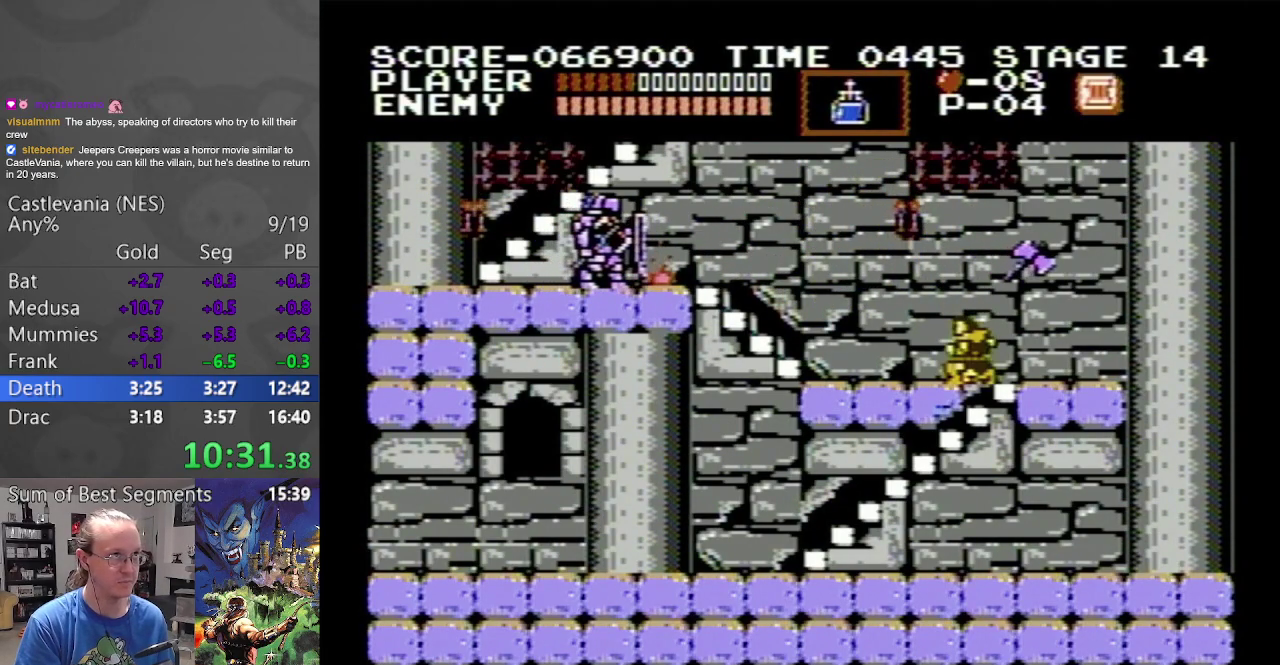
{"buttons": ["DPAD_LEFT"], "events": []}
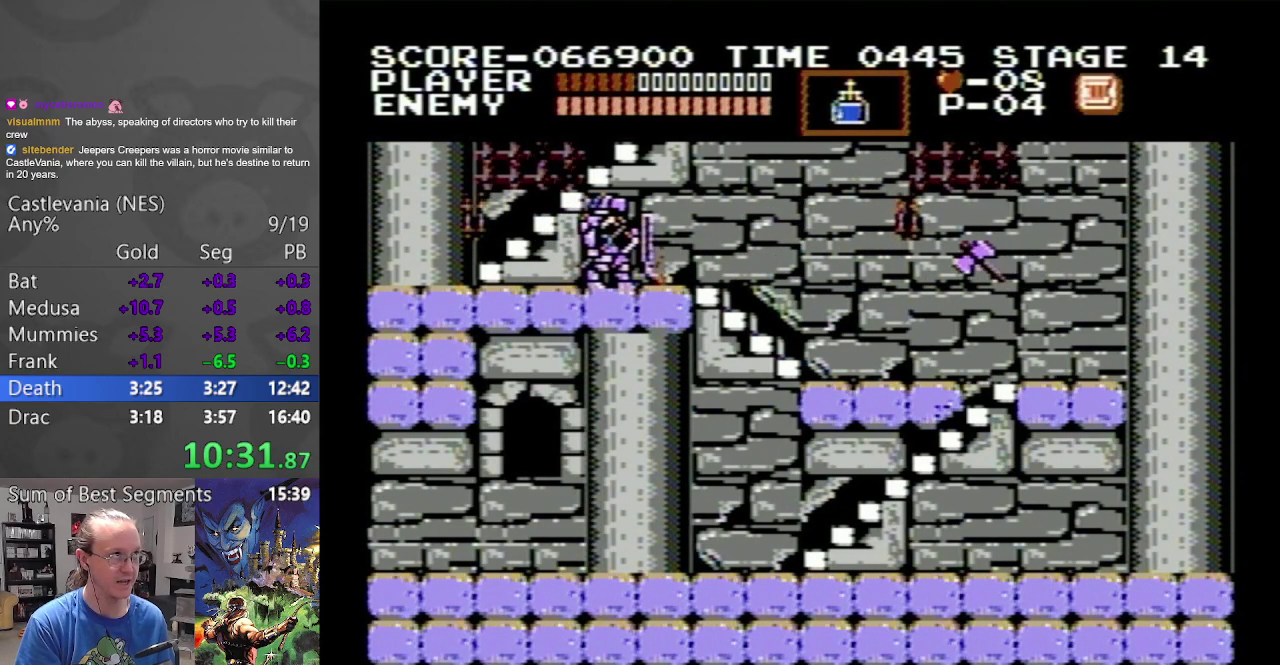
{"buttons": [], "events": [[267, "DPAD_LEFT", "up"]]}
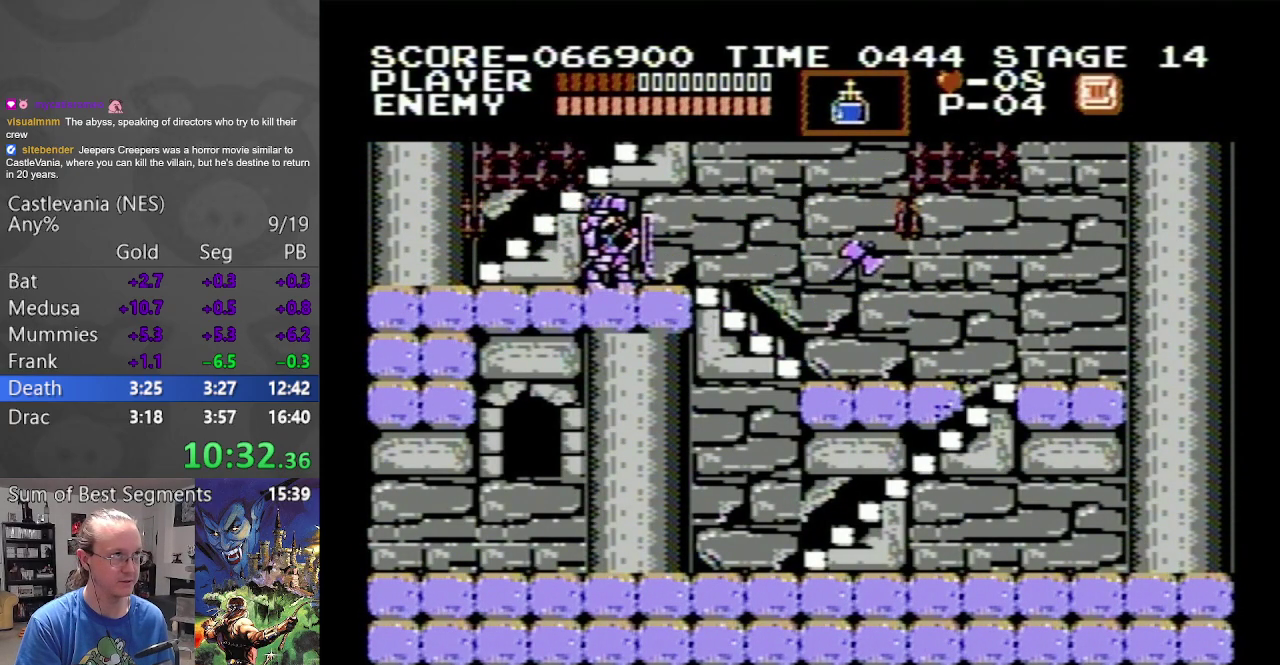
{"buttons": [], "events": []}
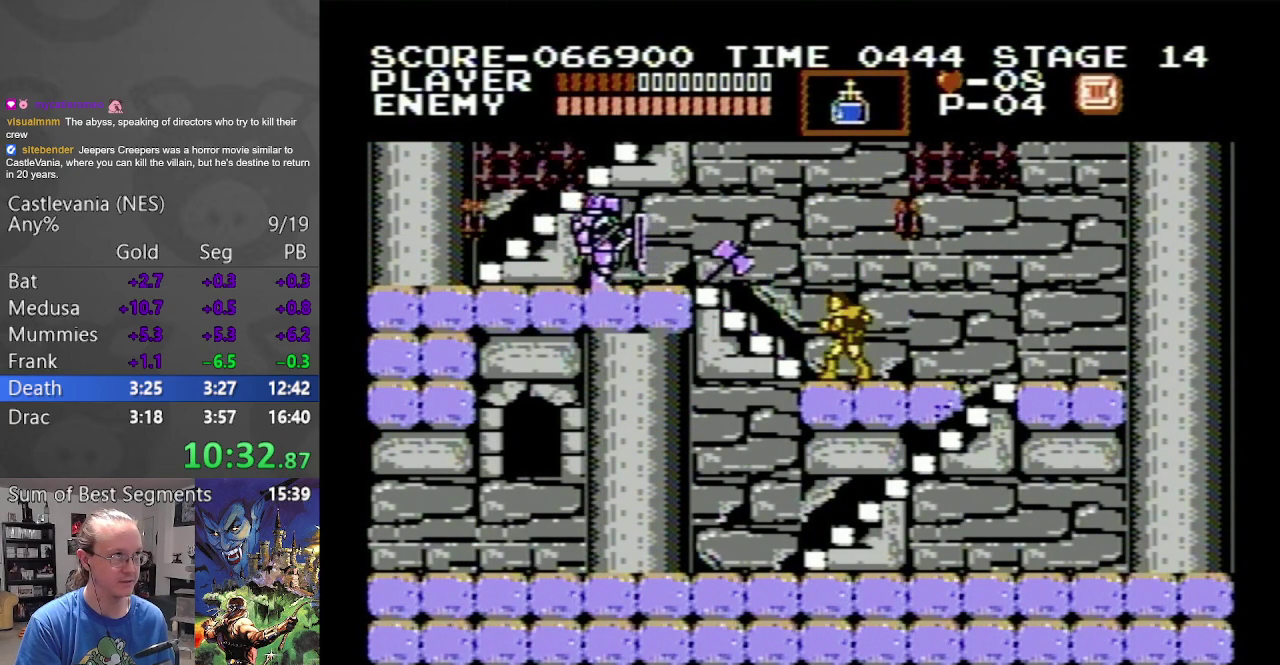
{"buttons": [], "events": [[83, "DPAD_UP", "down"], [133, "A", "down"], [300, "A", "up"], [350, "B", "down"], [483, "B", "up"], [500, "DPAD_UP", "up"]]}
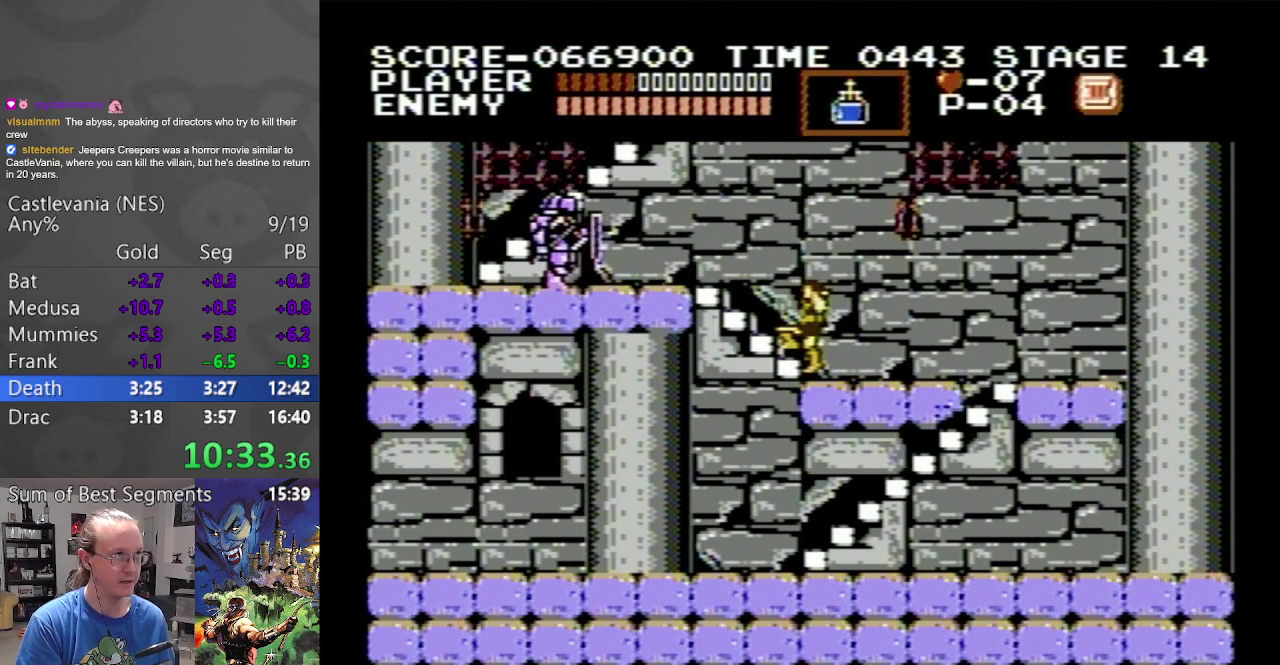
{"buttons": ["DPAD_RIGHT"], "events": [[283, "DPAD_RIGHT", "down"]]}
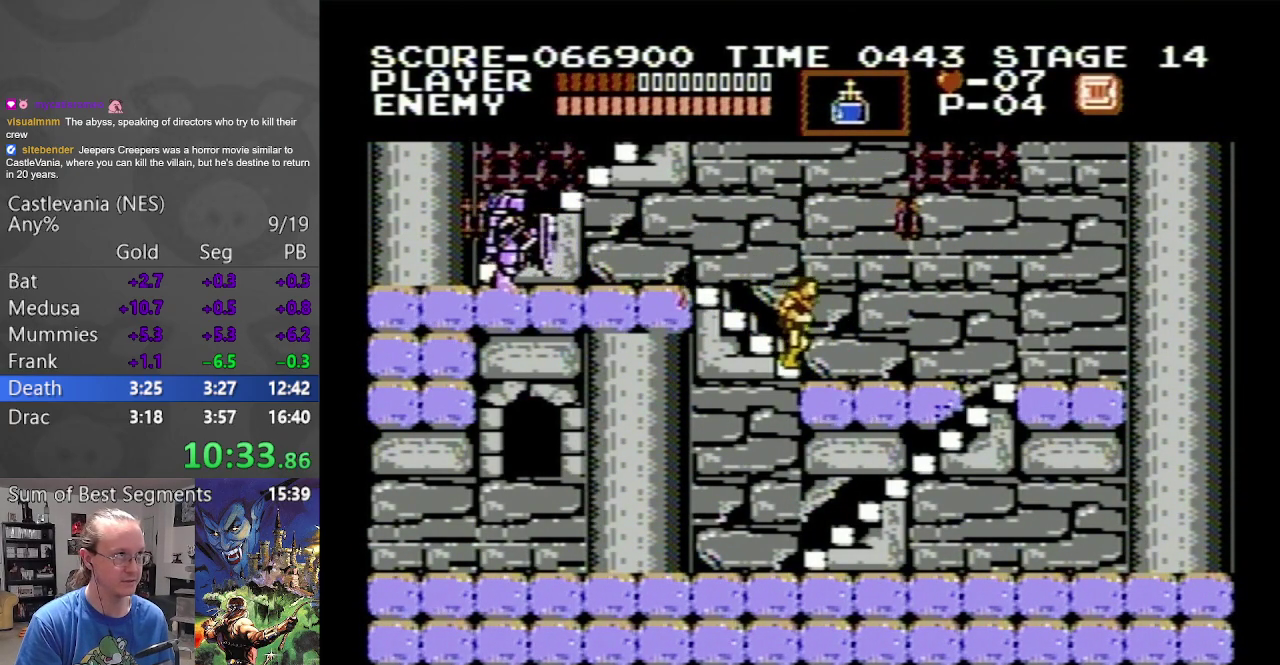
{"buttons": [], "events": [[467, "DPAD_RIGHT", "up"]]}